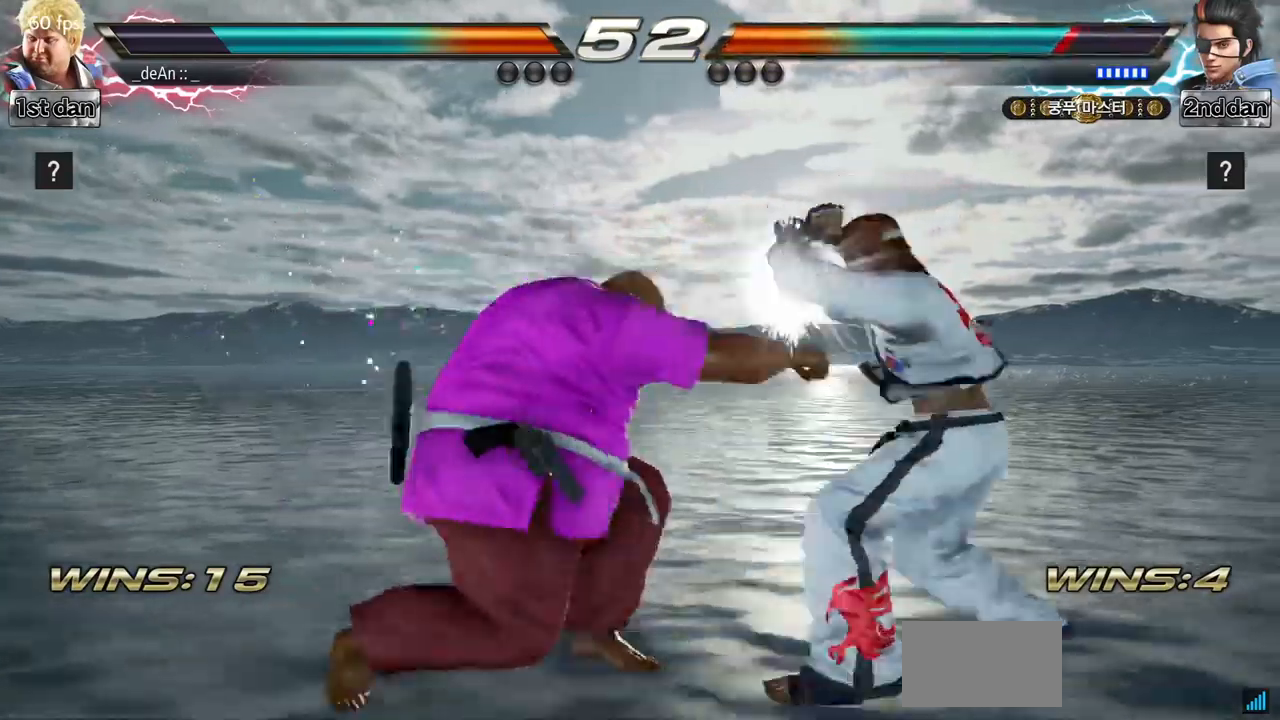
Gameplay with a controller (arcade stick); each line is a JSON object with the inputs held at the frame after it. "events" lists button and stick changes between this image and that frame as [ms after this image, input, new state], when the widget could be followed in between. Not read: L3 R3.
{"buttons": [], "left_stick": "center", "events": [[67, "CIRCLE", "down"], [150, "CIRCLE", "up"], [217, "CIRCLE", "down"], [334, "CIRCLE", "up"], [367, "CIRCLE", "down"], [467, "CIRCLE", "up"]]}
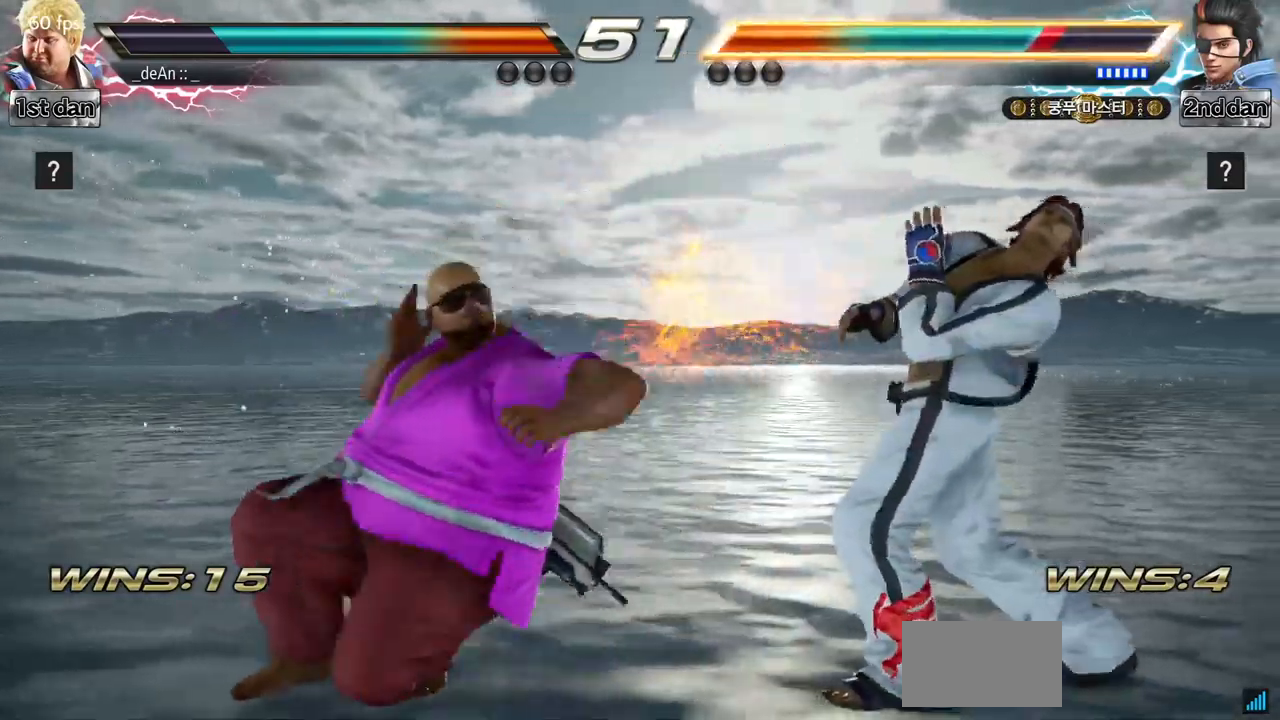
{"buttons": ["CIRCLE"], "left_stick": "center", "events": [[16, "CIRCLE", "down"], [100, "CIRCLE", "up"], [150, "CIRCLE", "down"], [267, "CIRCLE", "up"], [283, "CIRCLE", "down"]]}
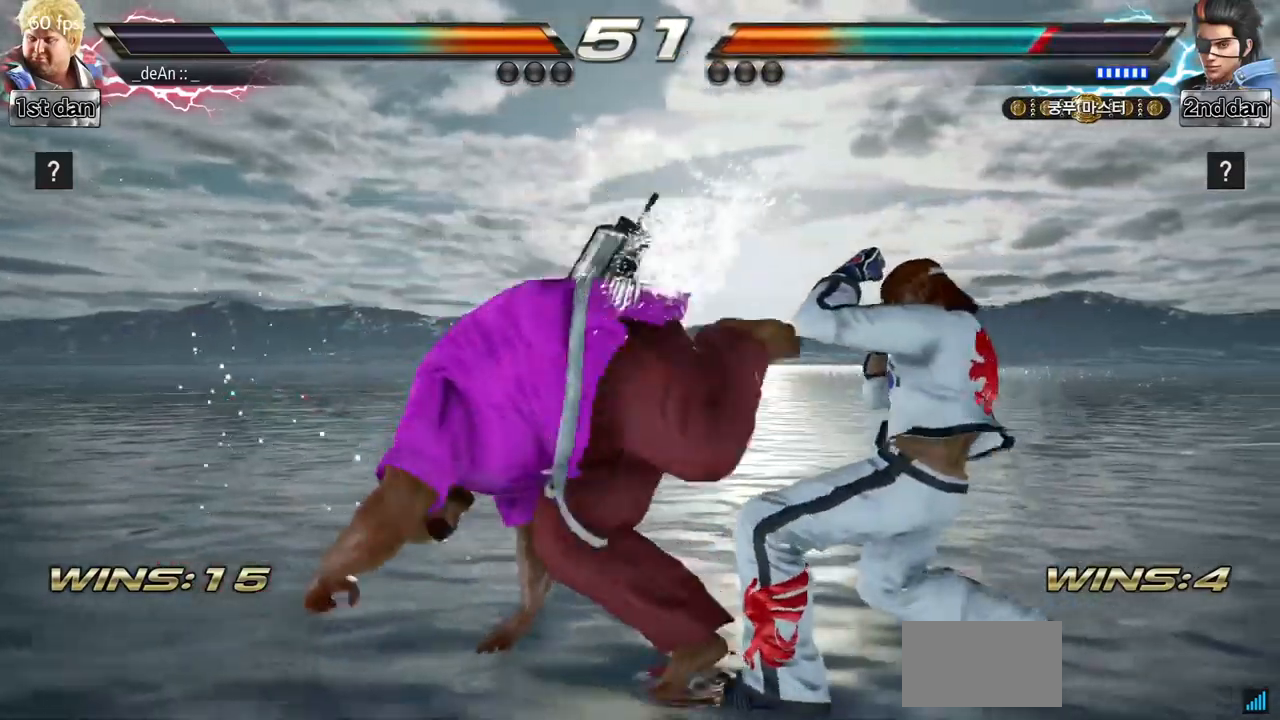
{"buttons": [], "left_stick": "left", "events": [[34, "CIRCLE", "up"], [134, "left_stick", "left"]]}
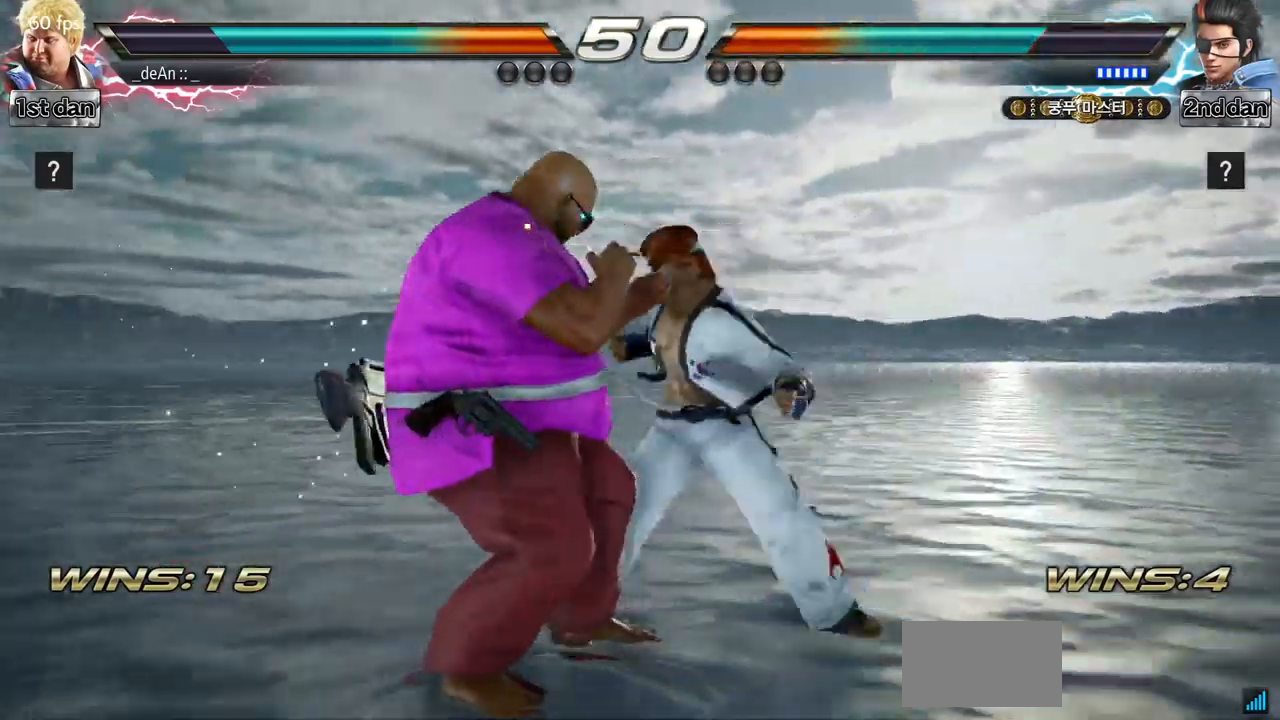
{"buttons": ["SQUARE"], "left_stick": "center", "events": [[284, "left_stick", "center"], [350, "SQUARE", "down"], [400, "SQUARE", "up"], [484, "SQUARE", "down"]]}
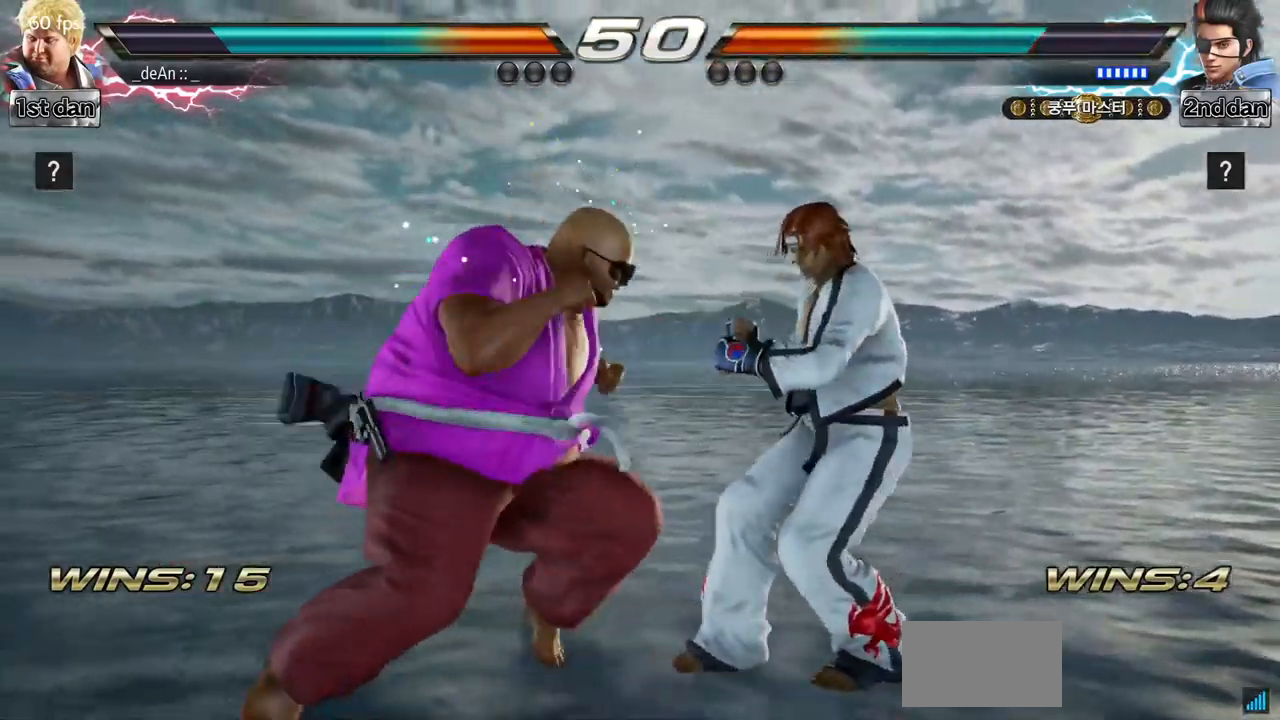
{"buttons": [], "left_stick": "center", "events": [[117, "TRIANGLE", "down"], [201, "SQUARE", "up"], [317, "TRIANGLE", "up"]]}
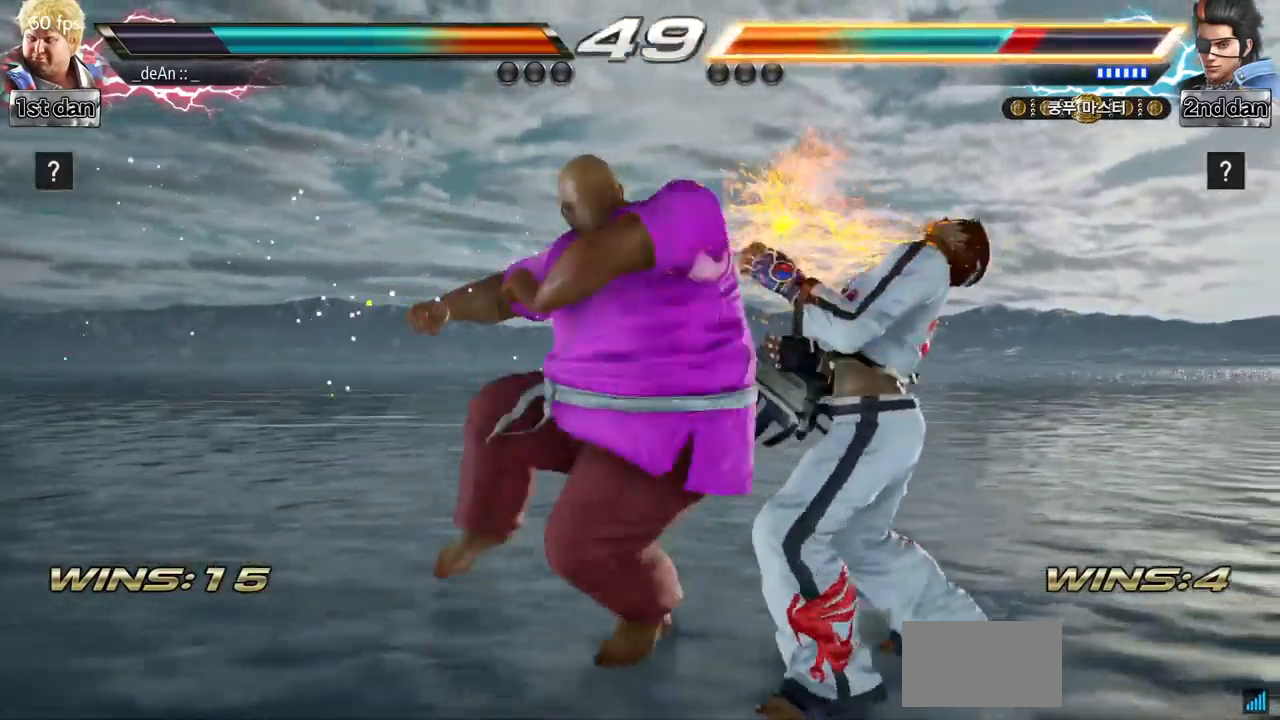
{"buttons": [], "left_stick": "center", "events": []}
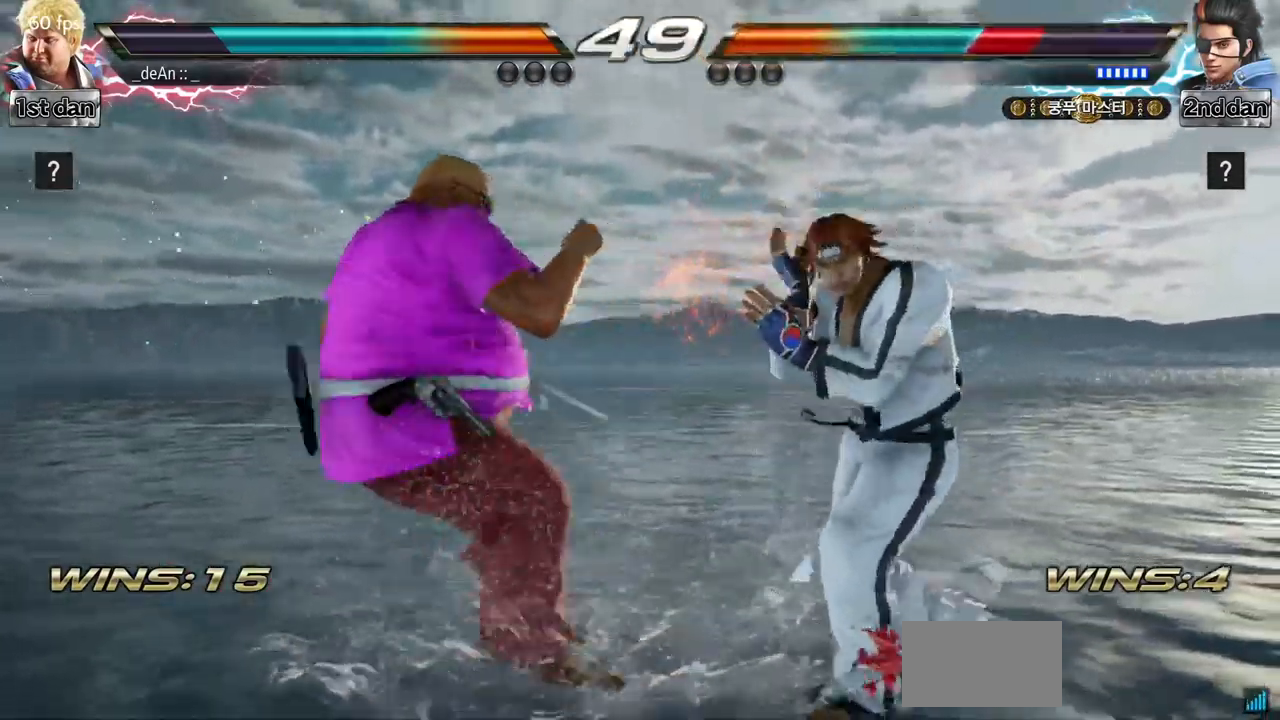
{"buttons": [], "left_stick": "center", "events": [[84, "SQUARE", "down"], [234, "SQUARE", "up"]]}
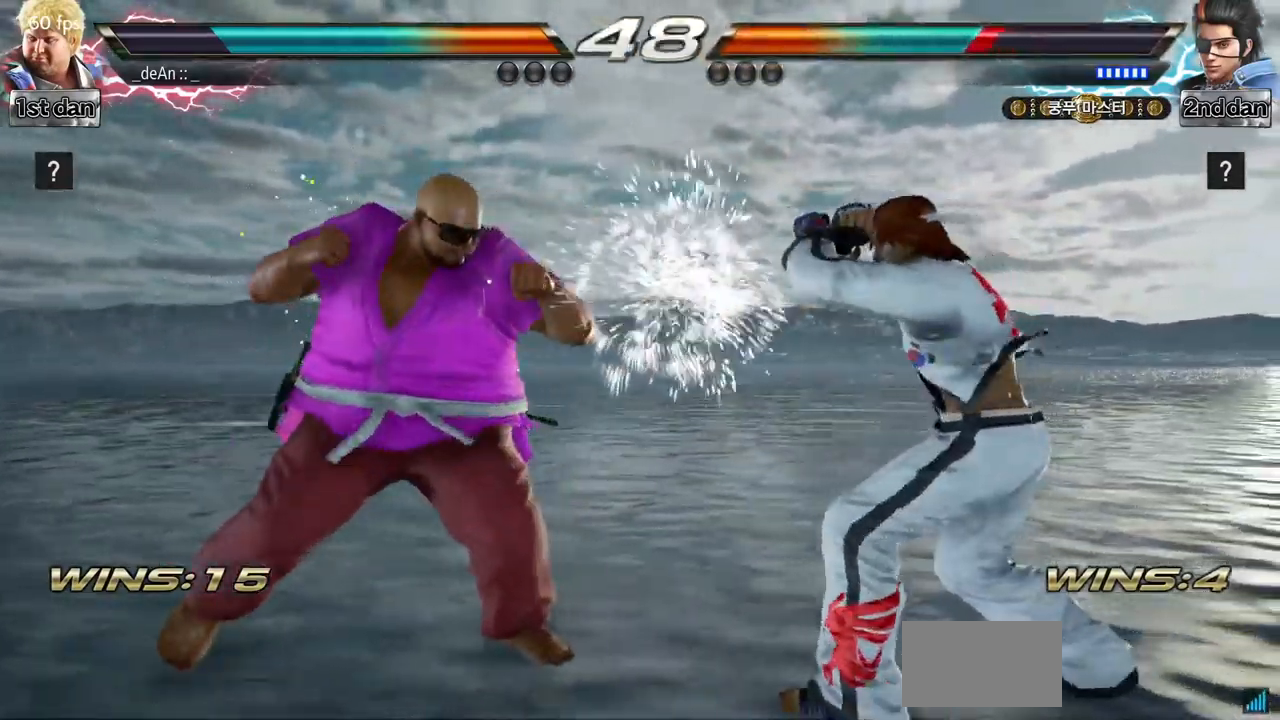
{"buttons": [], "left_stick": "center", "events": [[33, "left_stick", "up-right"], [83, "TRIANGLE", "down"], [133, "TRIANGLE", "up"], [183, "left_stick", "center"], [233, "CIRCLE", "down"], [300, "CIRCLE", "up"], [384, "CIRCLE", "down"], [484, "CIRCLE", "up"]]}
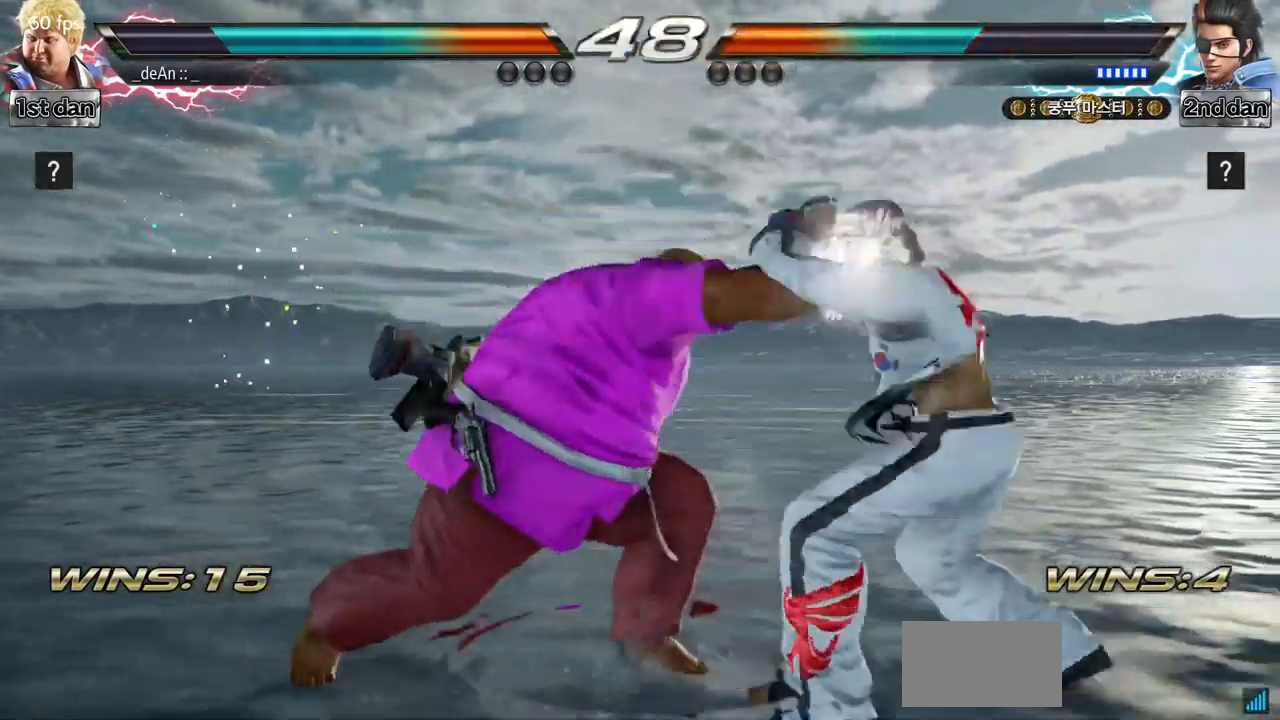
{"buttons": ["TRIANGLE"], "left_stick": "center", "events": [[34, "CIRCLE", "down"], [134, "CIRCLE", "up"], [151, "CIRCLE", "down"], [267, "CIRCLE", "up"], [367, "TRIANGLE", "down"]]}
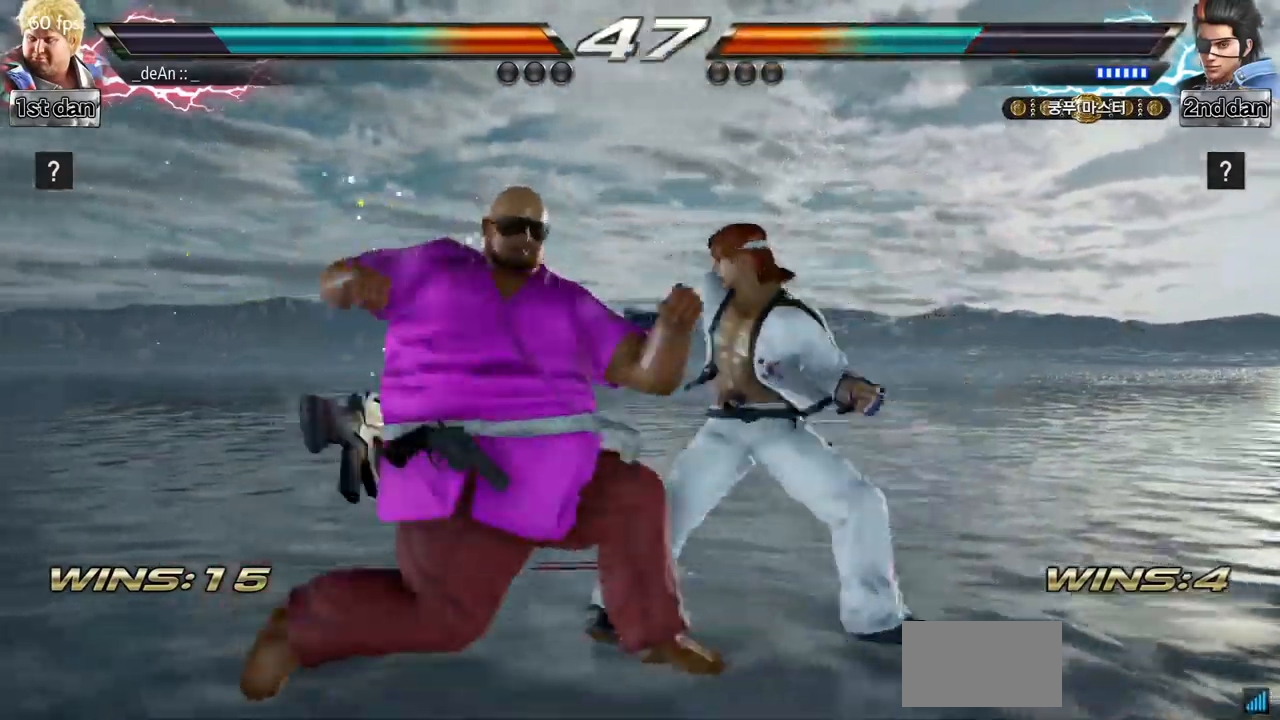
{"buttons": [], "left_stick": "left", "events": [[17, "TRIANGLE", "up"], [184, "left_stick", "left"]]}
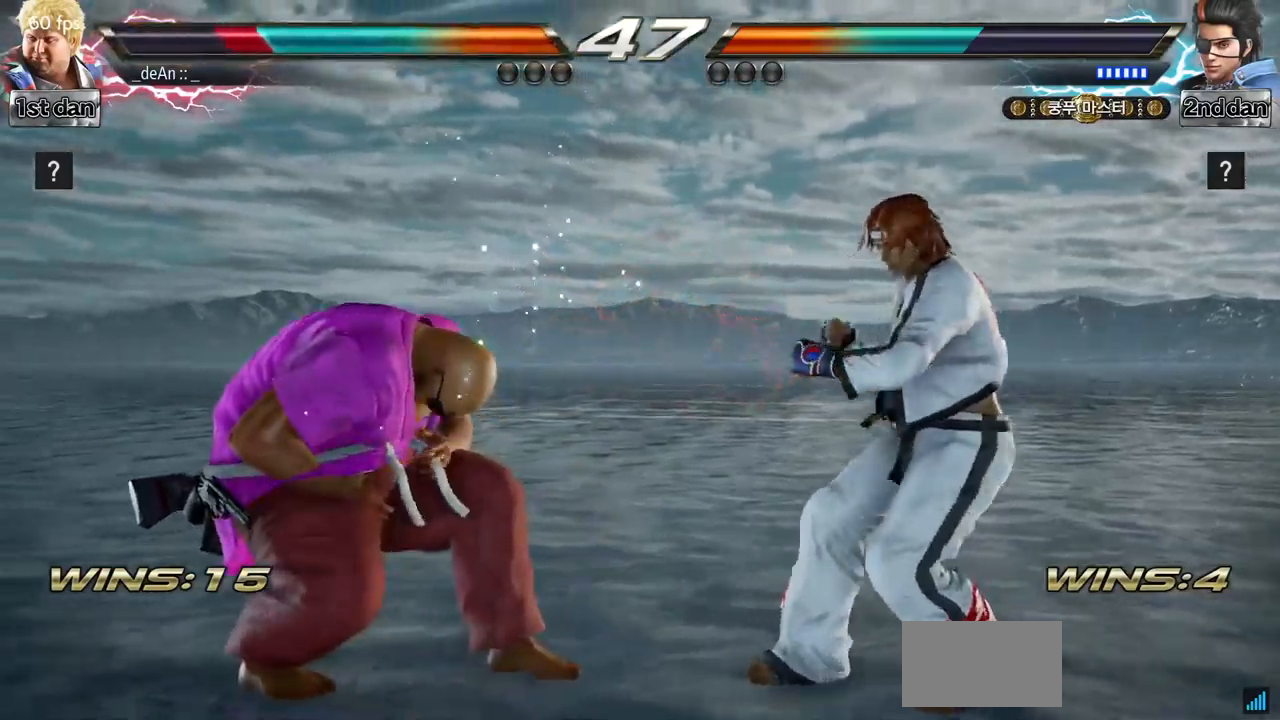
{"buttons": [], "left_stick": "center", "events": [[66, "left_stick", "down-left"], [167, "left_stick", "down"], [267, "left_stick", "center"], [283, "TRIANGLE", "down"], [367, "SQUARE", "down"], [417, "TRIANGLE", "up"], [500, "SQUARE", "up"]]}
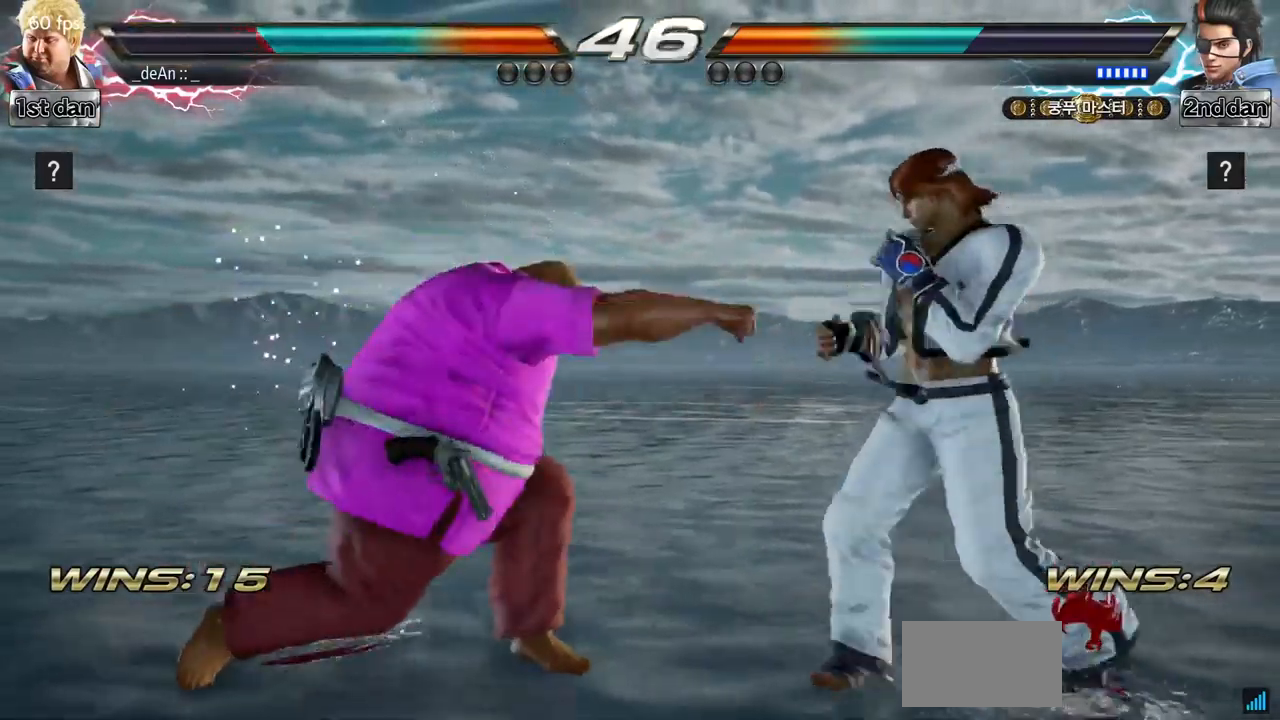
{"buttons": [], "left_stick": "center", "events": []}
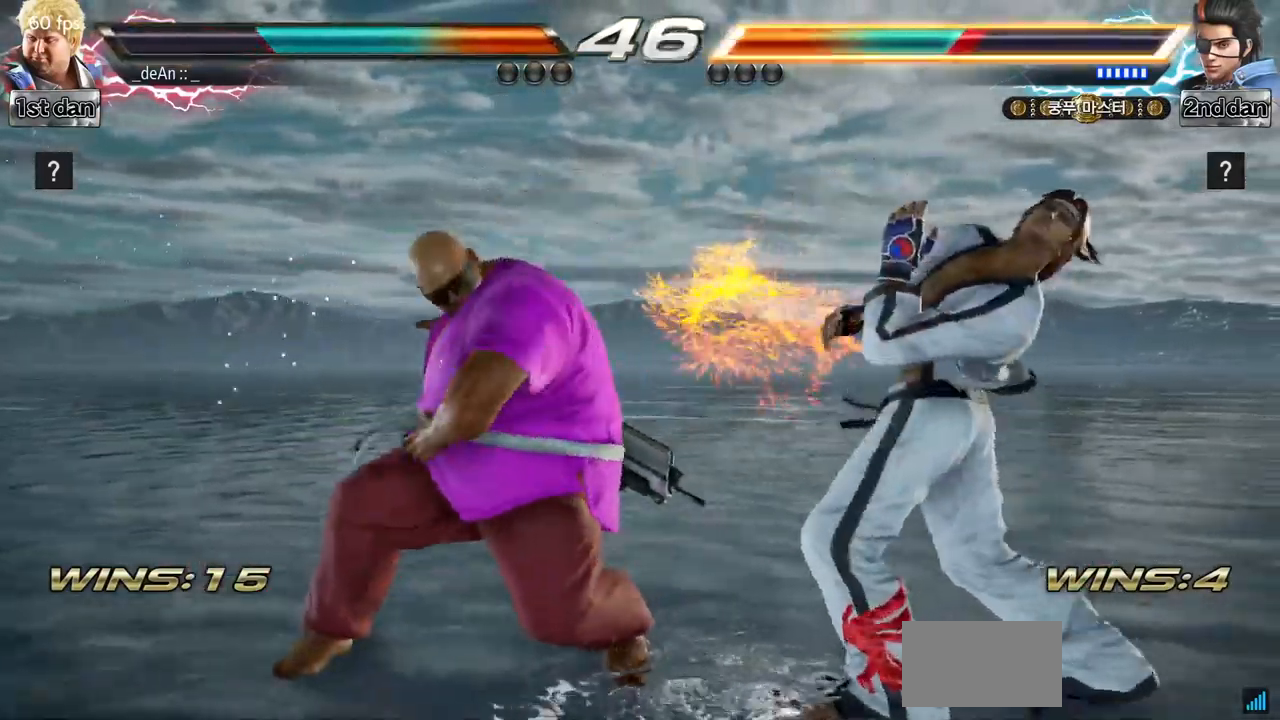
{"buttons": ["CIRCLE"], "left_stick": "center", "events": [[150, "SQUARE", "down"], [200, "left_stick", "down"], [267, "SQUARE", "up"], [317, "CIRCLE", "down"], [417, "left_stick", "center"], [433, "CIRCLE", "up"], [500, "CIRCLE", "down"]]}
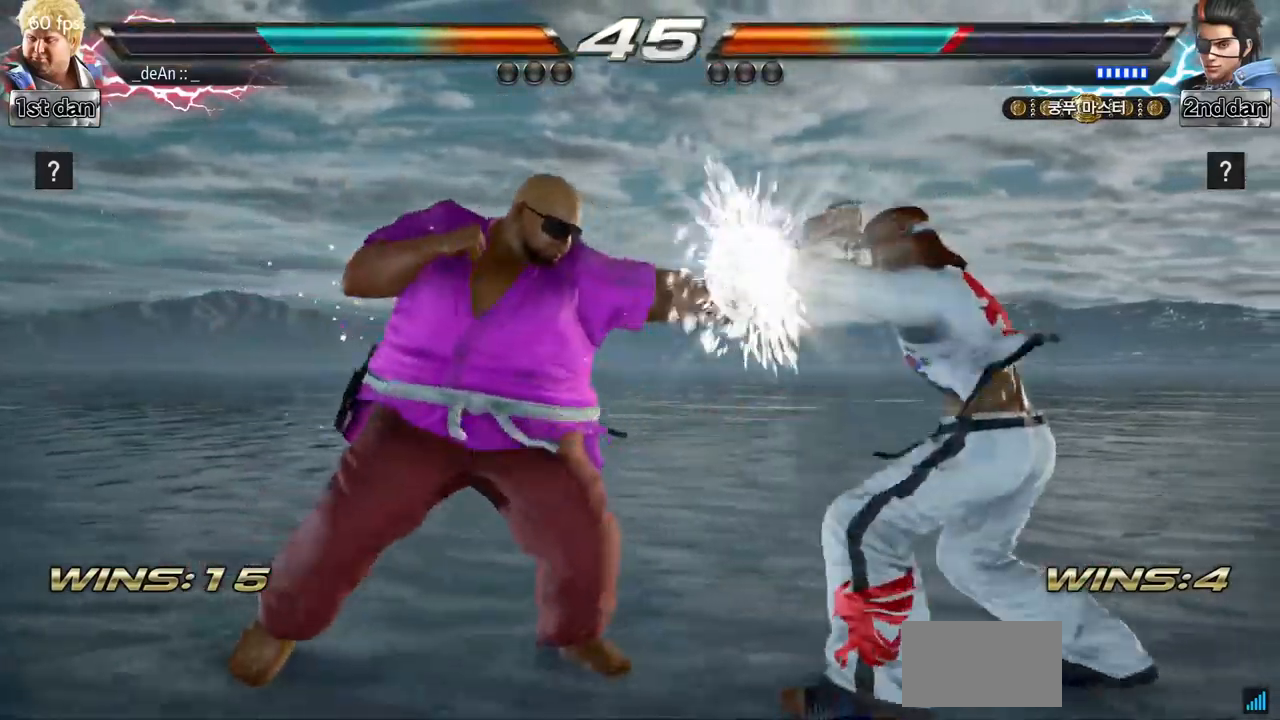
{"buttons": [], "left_stick": "center", "events": [[100, "CIRCLE", "up"], [134, "CIRCLE", "down"], [484, "CIRCLE", "up"]]}
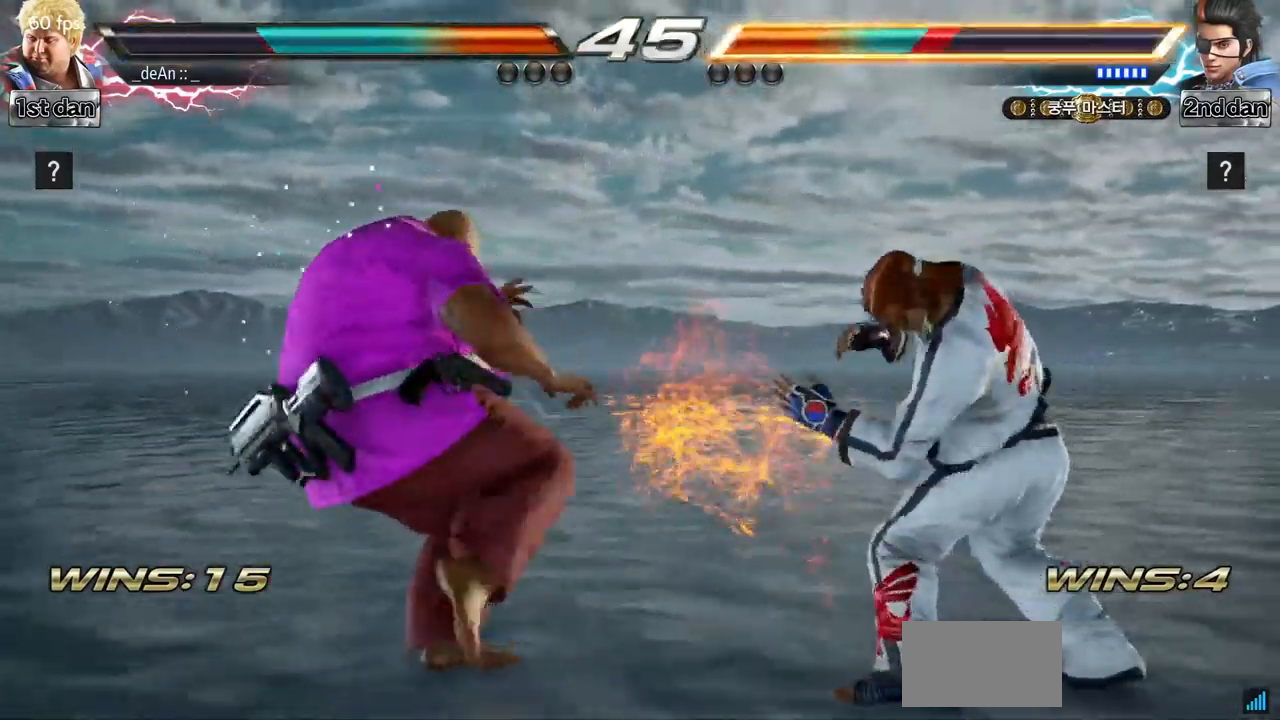
{"buttons": ["CIRCLE"], "left_stick": "center", "events": [[233, "left_stick", "down-left"], [283, "CIRCLE", "down"], [283, "CROSS", "down"], [317, "CIRCLE", "up"], [333, "CROSS", "up"], [450, "CIRCLE", "down"], [450, "left_stick", "center"]]}
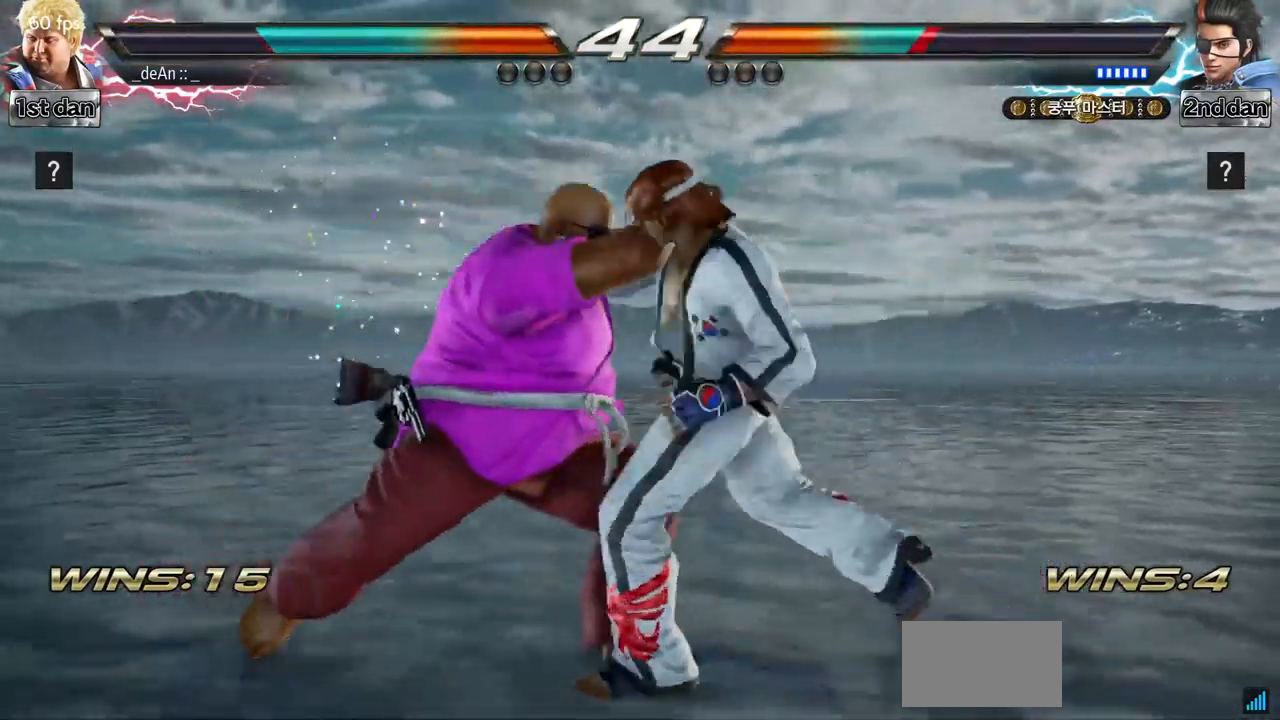
{"buttons": [], "left_stick": "left", "events": [[34, "CIRCLE", "up"], [84, "CIRCLE", "down"], [384, "CIRCLE", "up"], [417, "left_stick", "left"]]}
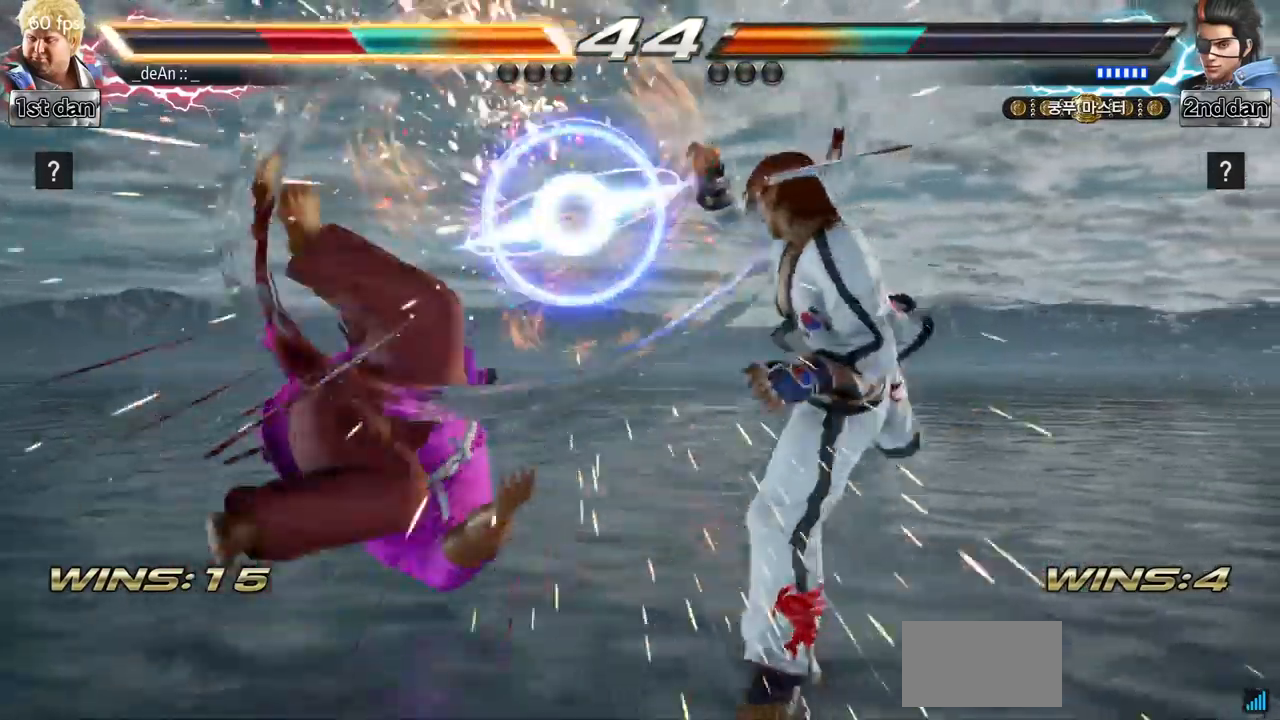
{"buttons": ["SQUARE"], "left_stick": "left", "events": [[450, "SQUARE", "down"]]}
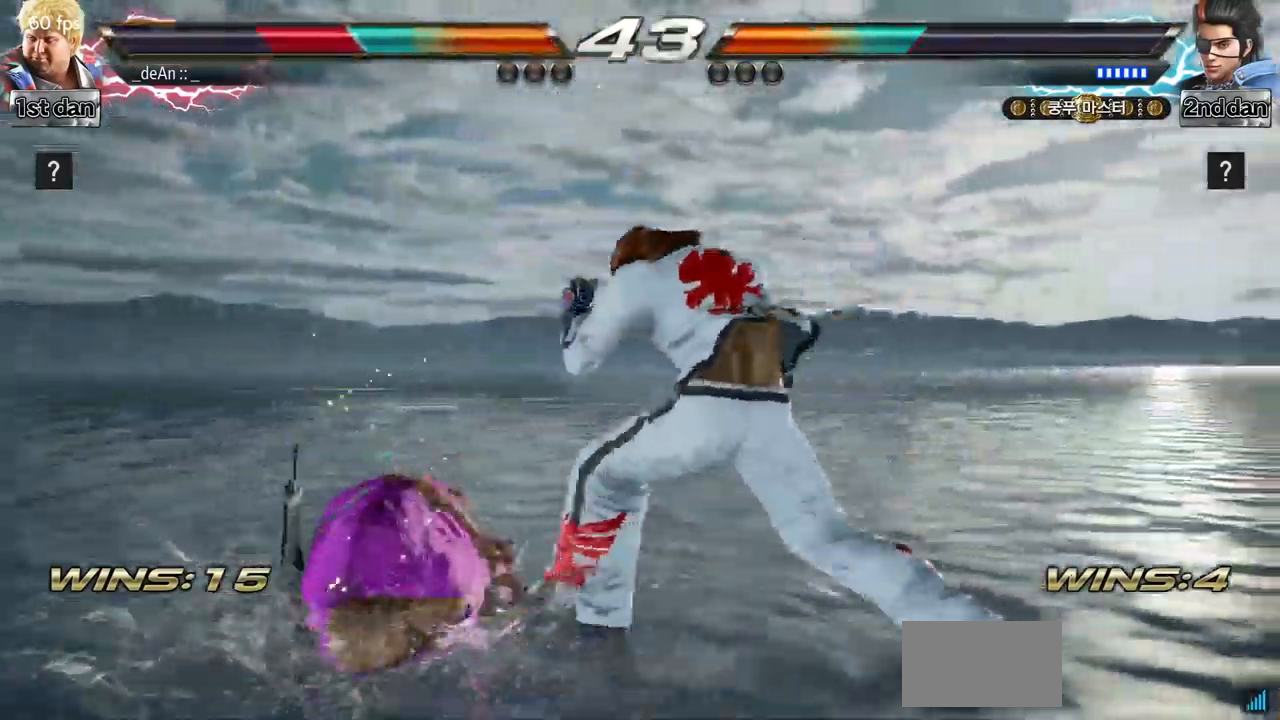
{"buttons": [], "left_stick": "left", "events": [[34, "SQUARE", "up"], [117, "SQUARE", "down"], [234, "SQUARE", "up"], [284, "SQUARE", "down"], [467, "SQUARE", "up"]]}
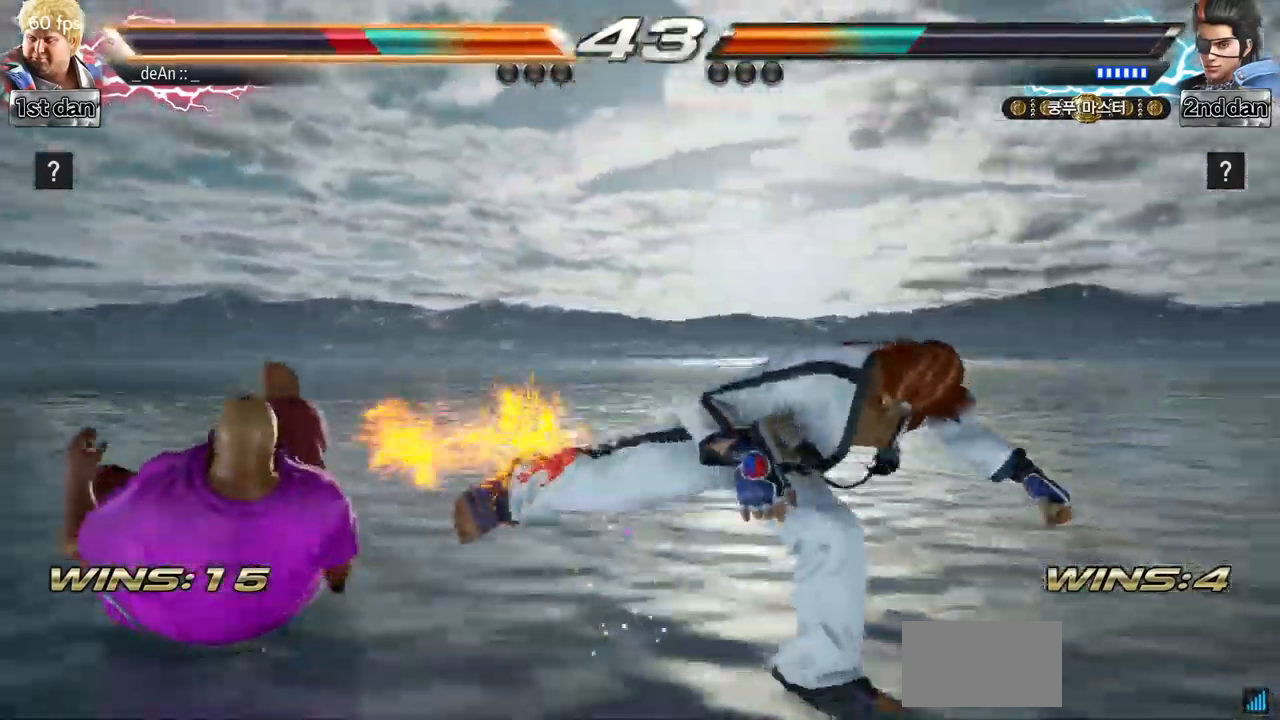
{"buttons": [], "left_stick": "center", "events": [[467, "left_stick", "center"]]}
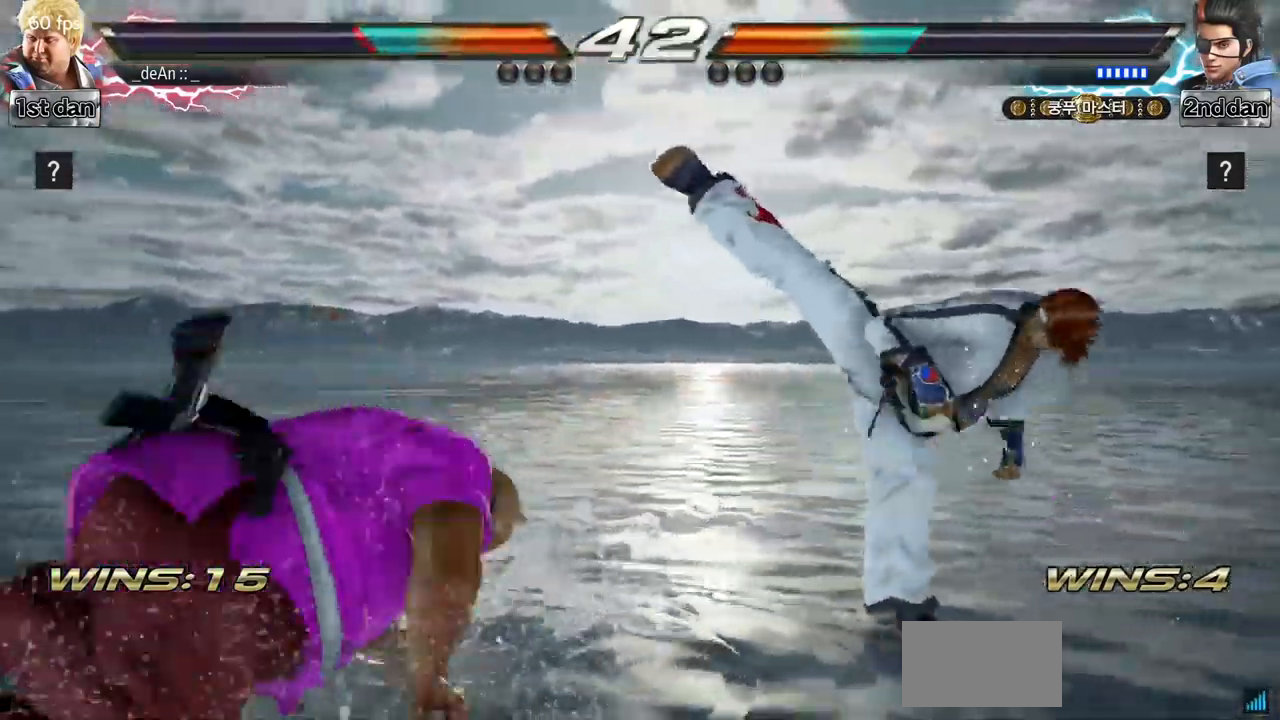
{"buttons": [], "left_stick": "center", "events": [[134, "left_stick", "up"], [217, "left_stick", "center"], [384, "left_stick", "up"], [434, "left_stick", "center"]]}
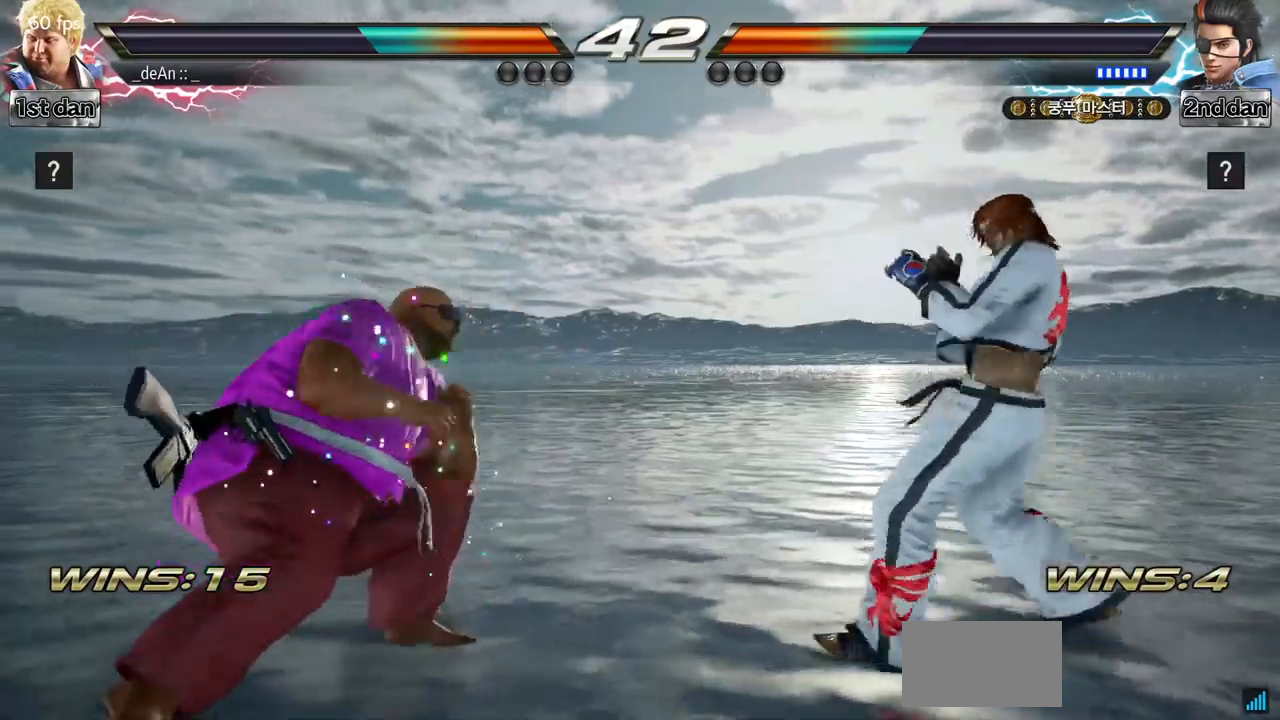
{"buttons": [], "left_stick": "center", "events": [[284, "left_stick", "left"], [400, "left_stick", "center"]]}
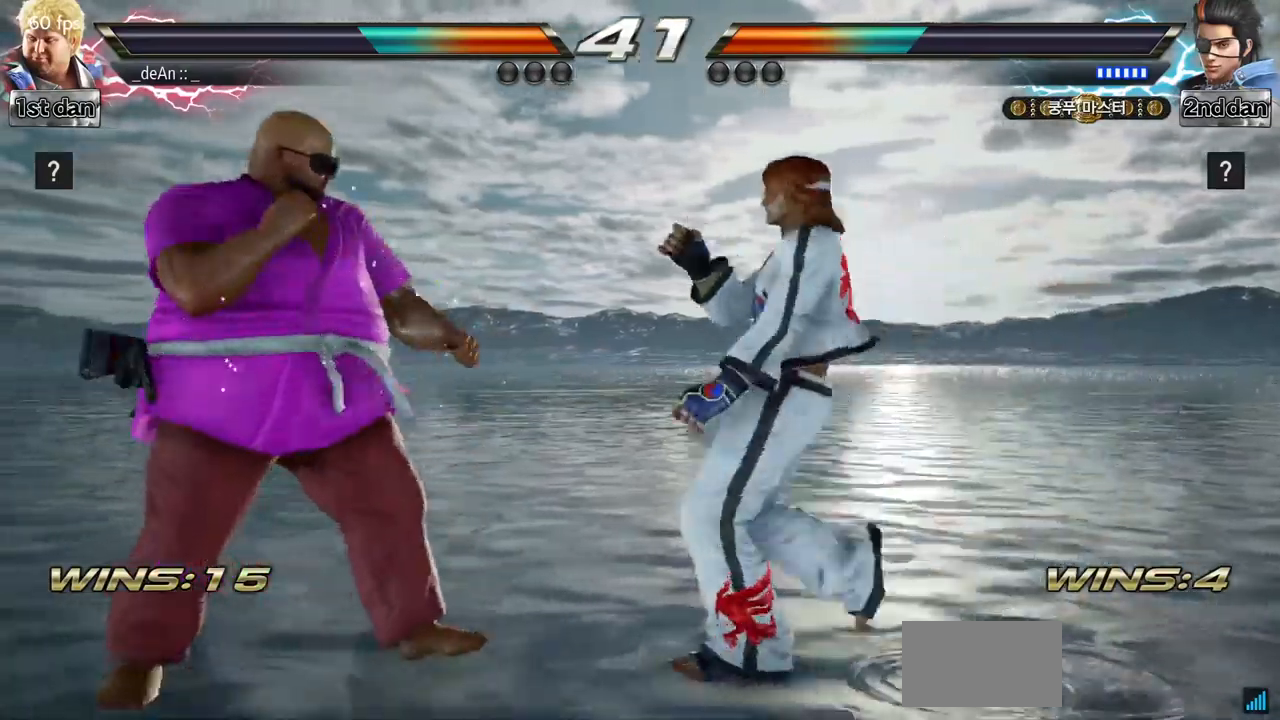
{"buttons": [], "left_stick": "left", "events": [[134, "left_stick", "right"], [384, "left_stick", "left"]]}
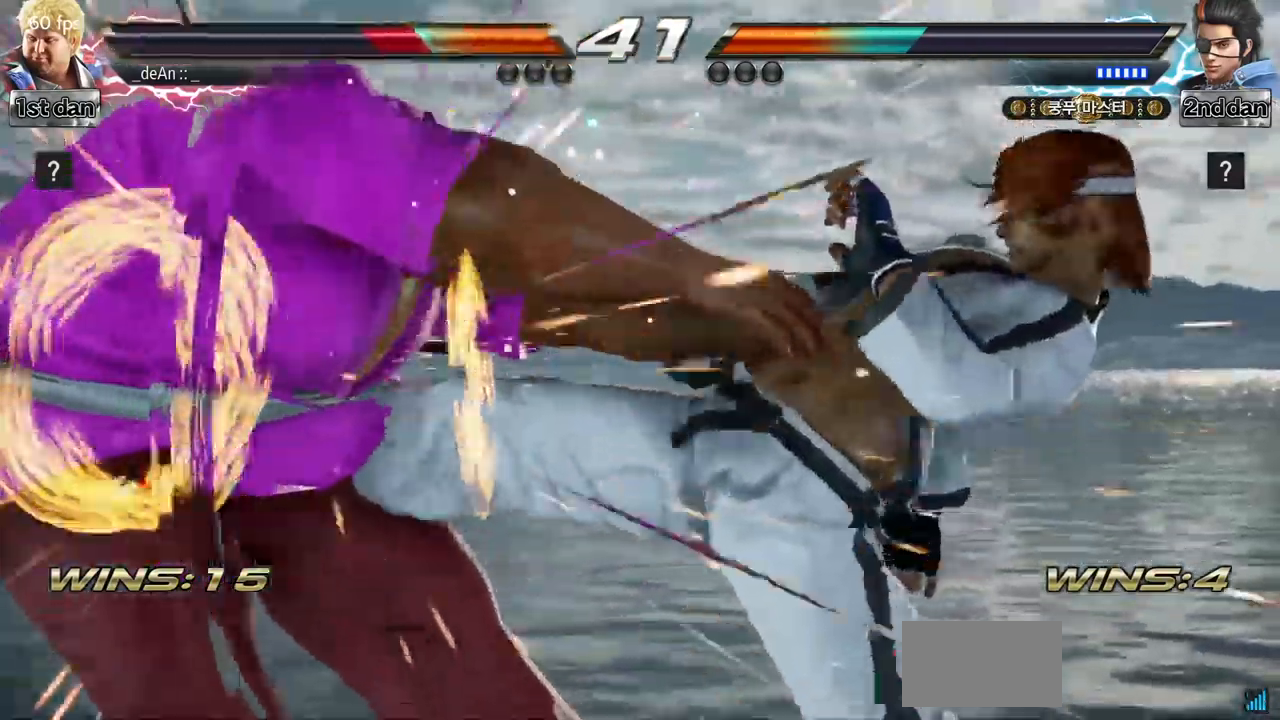
{"buttons": [], "left_stick": "left", "events": [[133, "SQUARE", "down"], [284, "SQUARE", "up"]]}
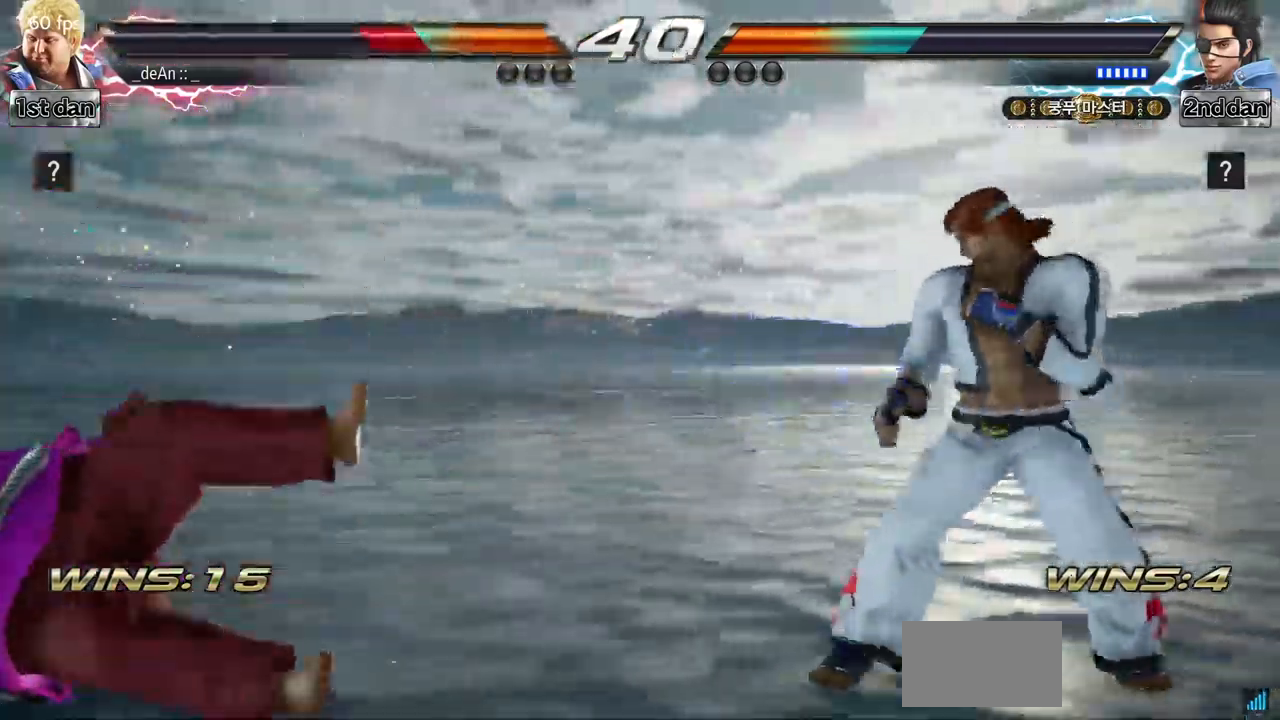
{"buttons": ["CROSS"], "left_stick": "up", "events": [[134, "SQUARE", "down"], [234, "left_stick", "center"], [284, "SQUARE", "up"], [468, "left_stick", "up"], [501, "CROSS", "down"]]}
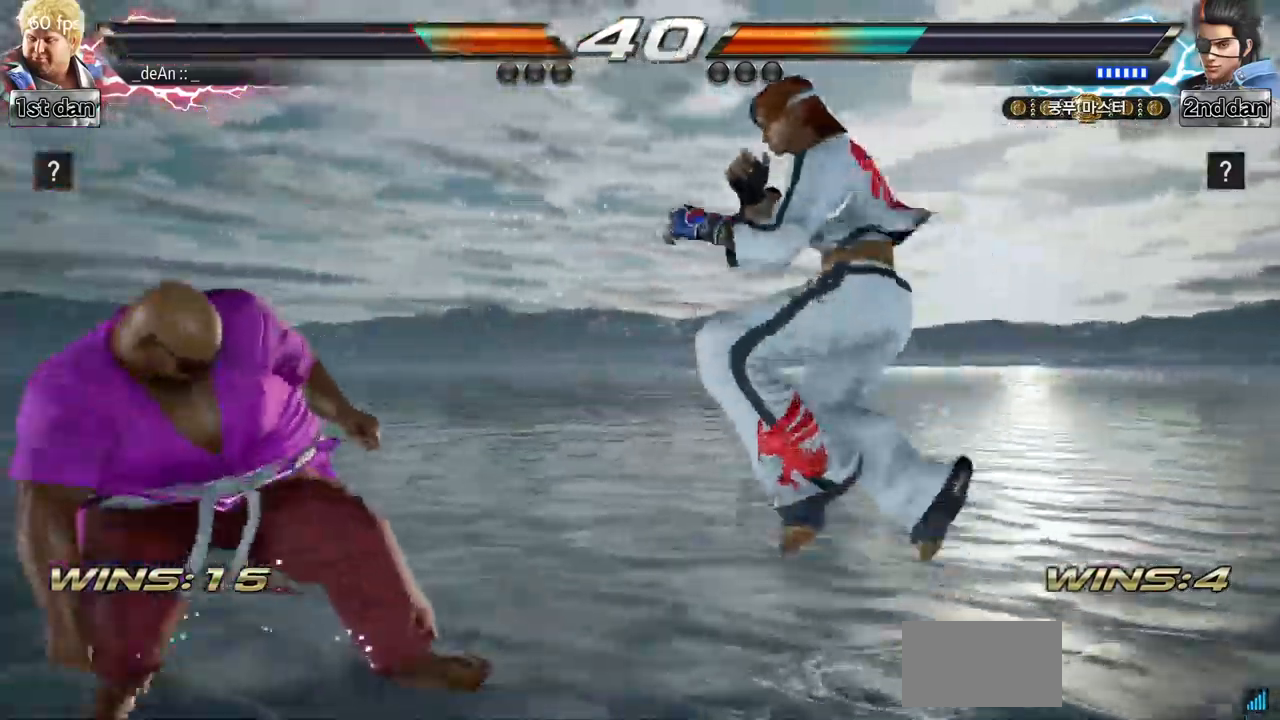
{"buttons": [], "left_stick": "left", "events": [[17, "left_stick", "up-left"], [133, "CROSS", "up"], [167, "left_stick", "center"], [367, "left_stick", "left"]]}